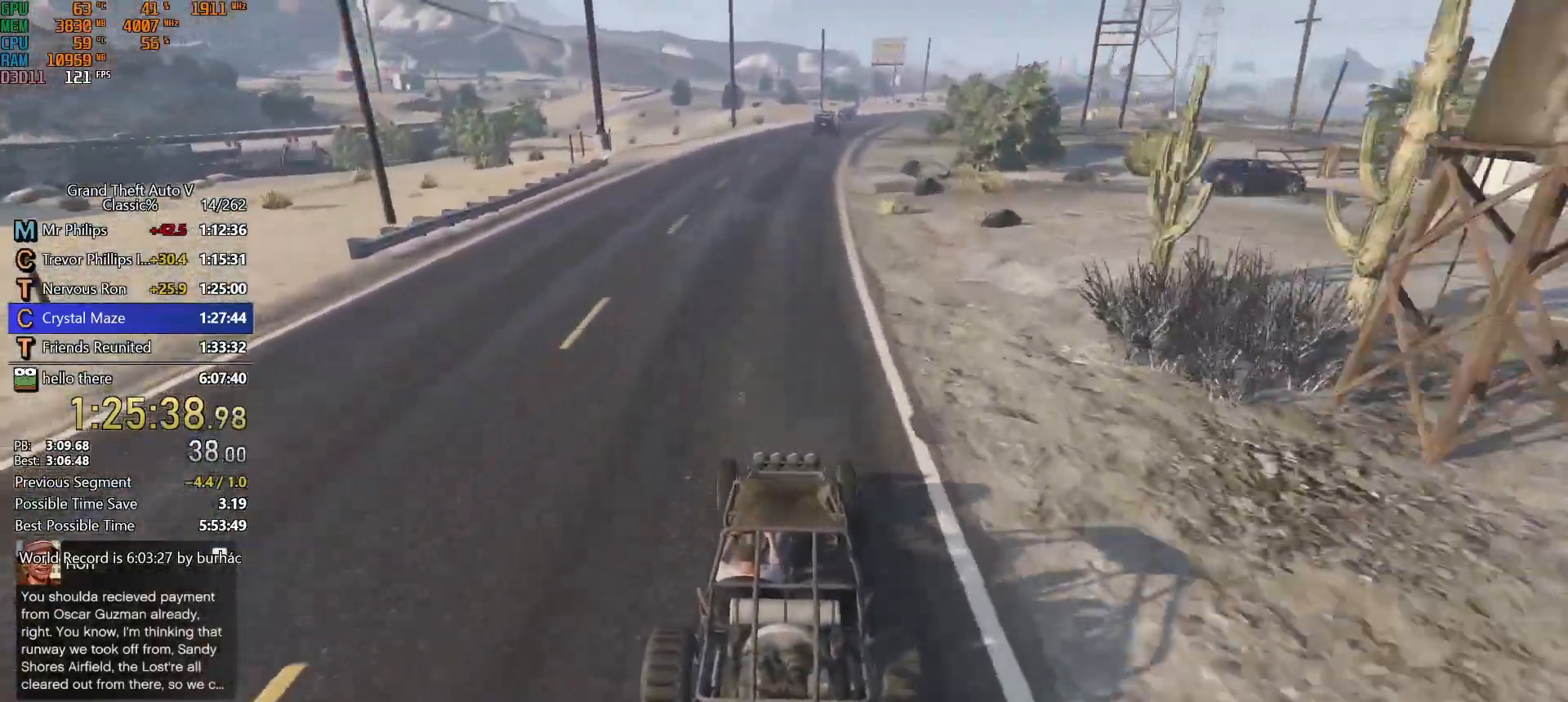
Gameplay with keyboard and mouse; each line is a JSON object with the keys and mouse buttons held at the frame after it. "events" lists presses ("down") and releases ("up") of "1", "2", "3", "4", "5", "6", "7", "a", "c", "caps_lock", "ctrl", "d", "down", "e", "escape", "f", "f5", "f6", "f7", "h", "left", "p", "q", "r", "return", "right", "s", "shift", "space", "tab", "up", "v", "w", "mouse_left", "mouse_middle", "mouse_right", "mouse_mb4", "mouse_mb5", "mouse_wheel_up" and "mouse_wheel_down" between this image and that frame as [ms after this image, input, new state], when the widget could be followed in between. "mouse_left", "mouse_middle", "mouse_right", "mouse_mb4", "mouse_mb5", "mouse_wheel_up", "mouse_wheel_down" = the "left", "middle", "right", "mb4", "mb5", "wheel_up", "wheel_down" buttons of the "mouse" list. No other keys are recorded. Not read: mouse_move.
{"keys": ["w"], "mouse": [], "events": []}
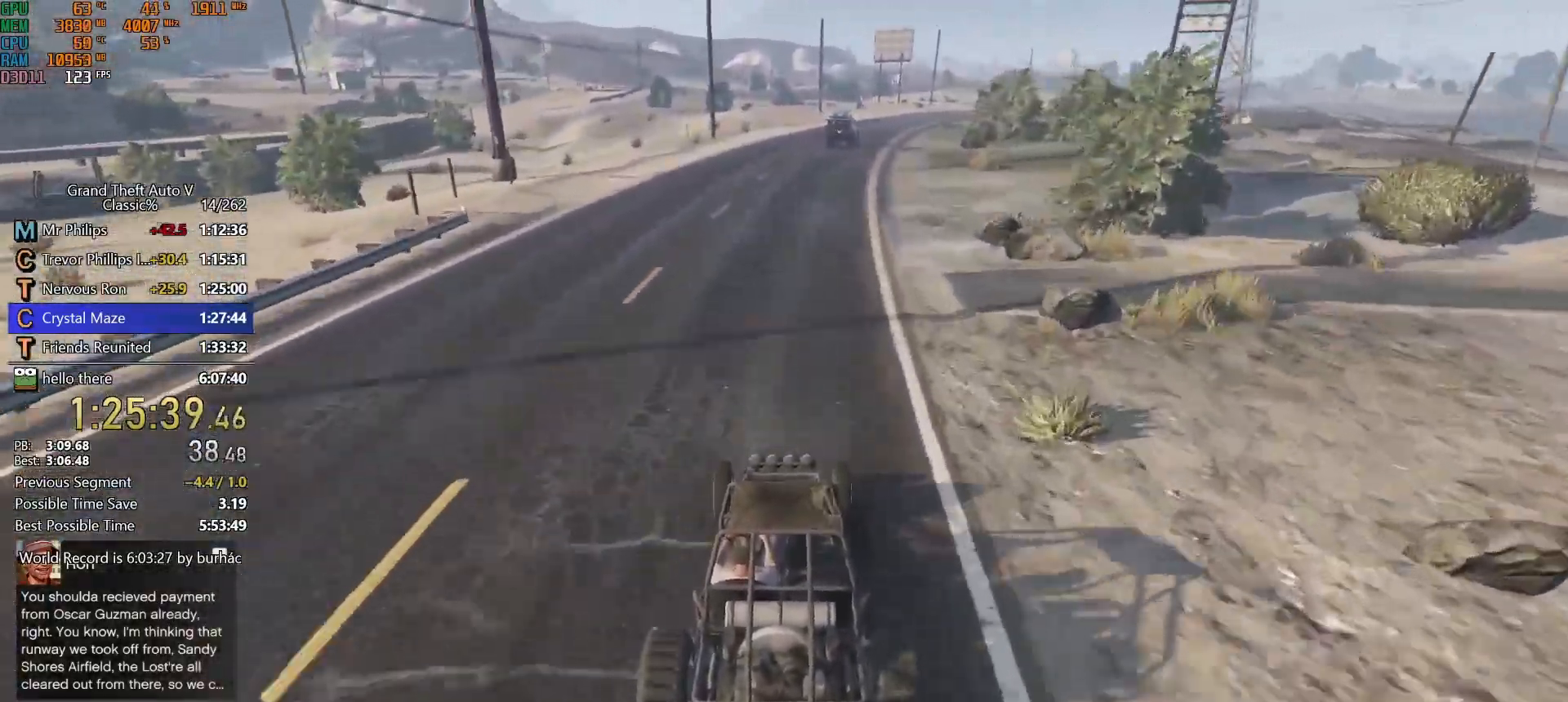
{"keys": ["d", "w"], "mouse": [], "events": [[50, "d", "down"], [150, "d", "up"], [417, "d", "down"]]}
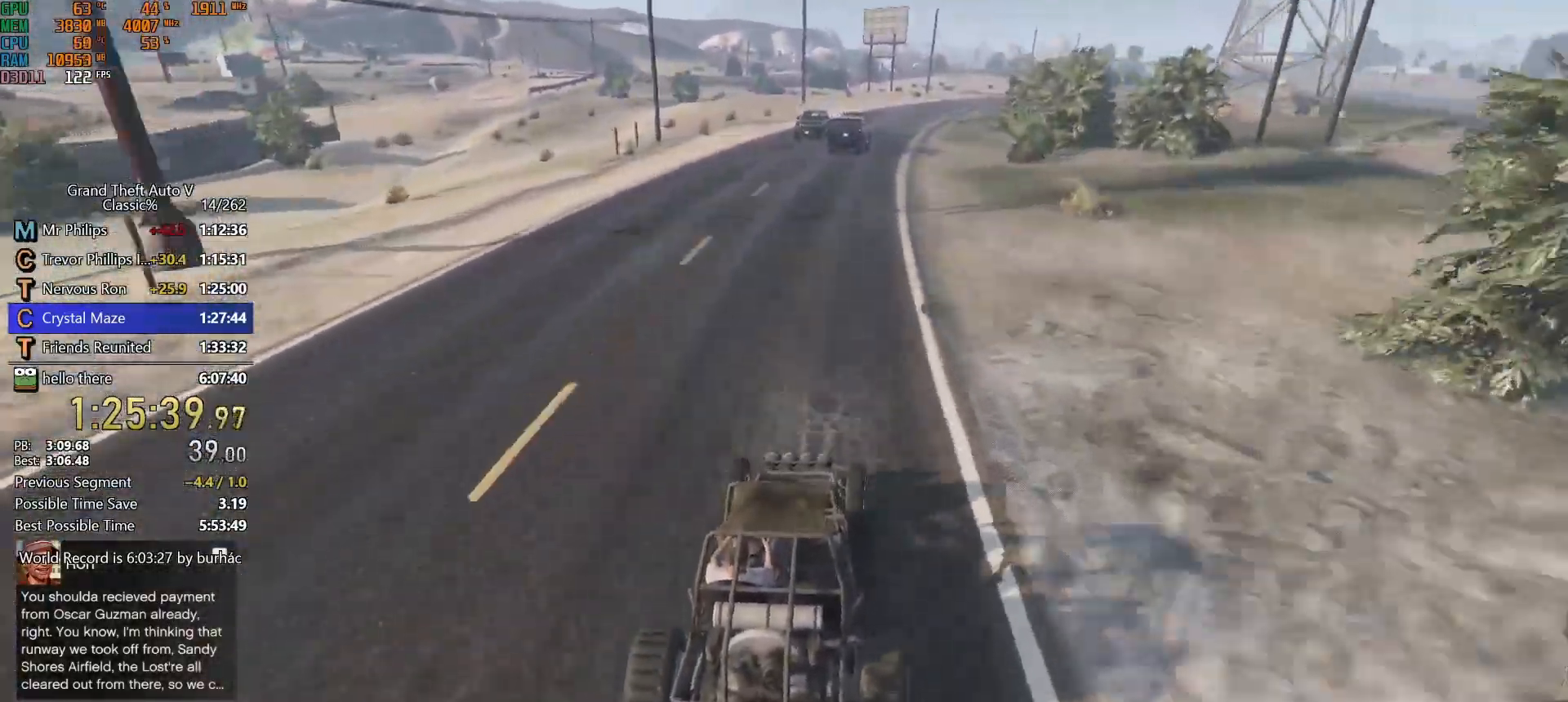
{"keys": ["w"], "mouse": [], "events": [[17, "d", "up"]]}
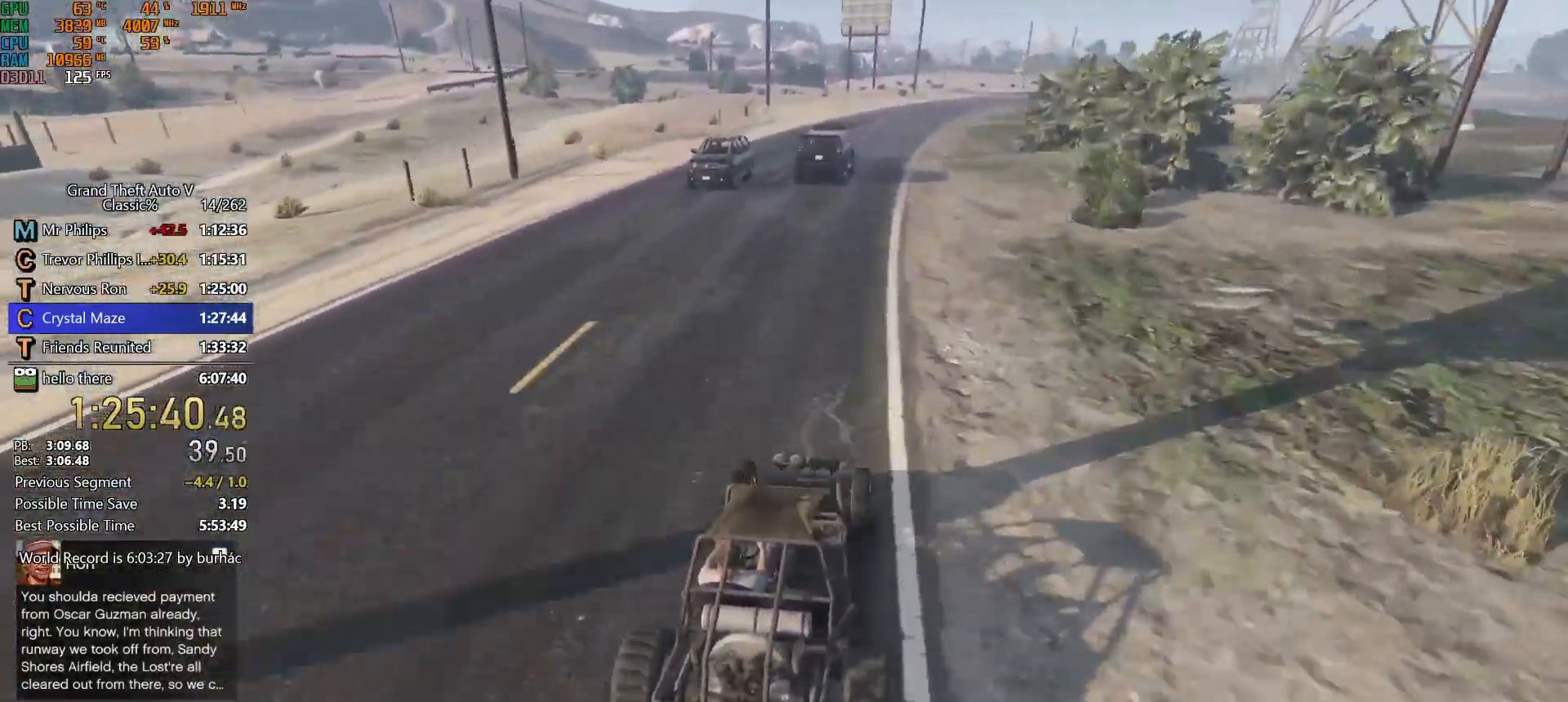
{"keys": ["w"], "mouse": [], "events": [[33, "d", "down"], [83, "d", "up"]]}
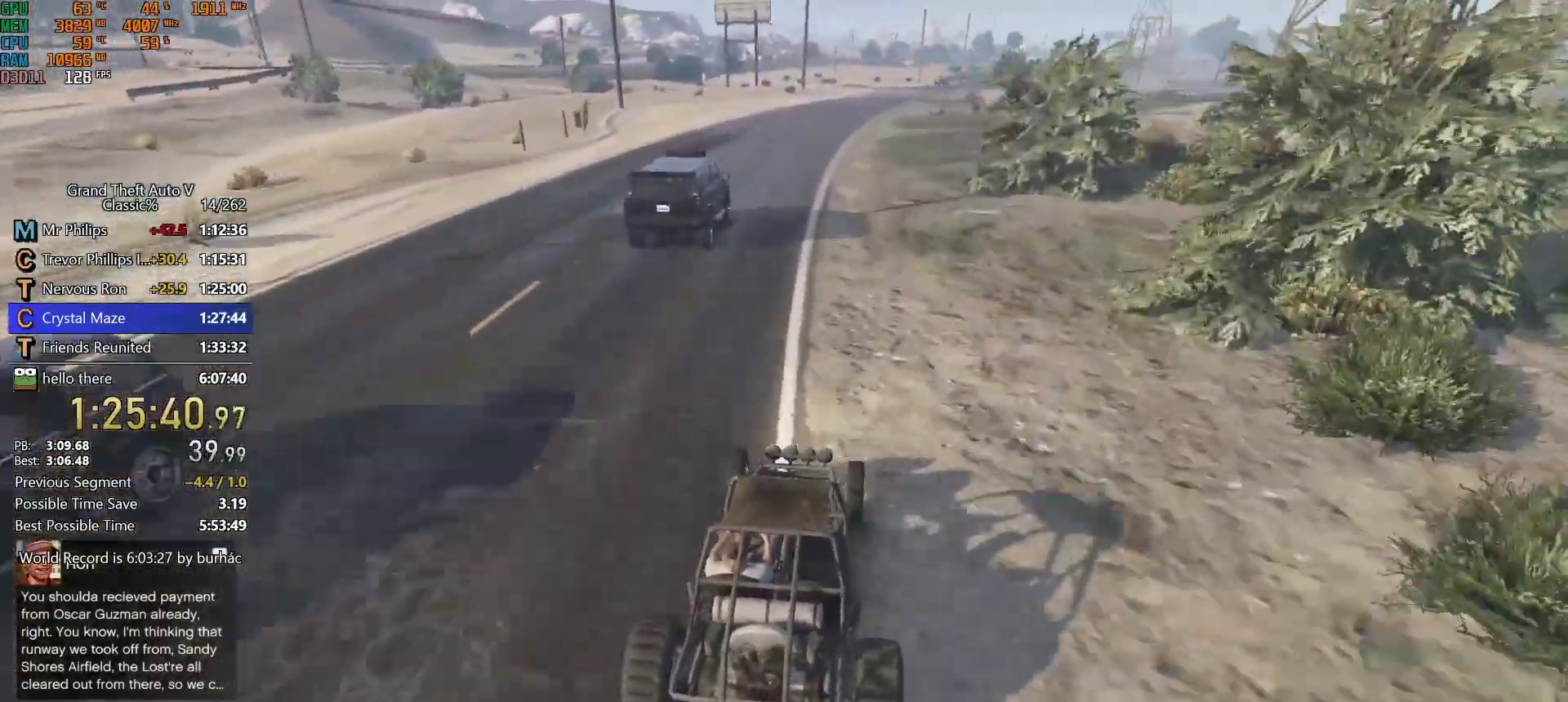
{"keys": ["w"], "mouse": [], "events": [[150, "a", "down"], [183, "a", "up"]]}
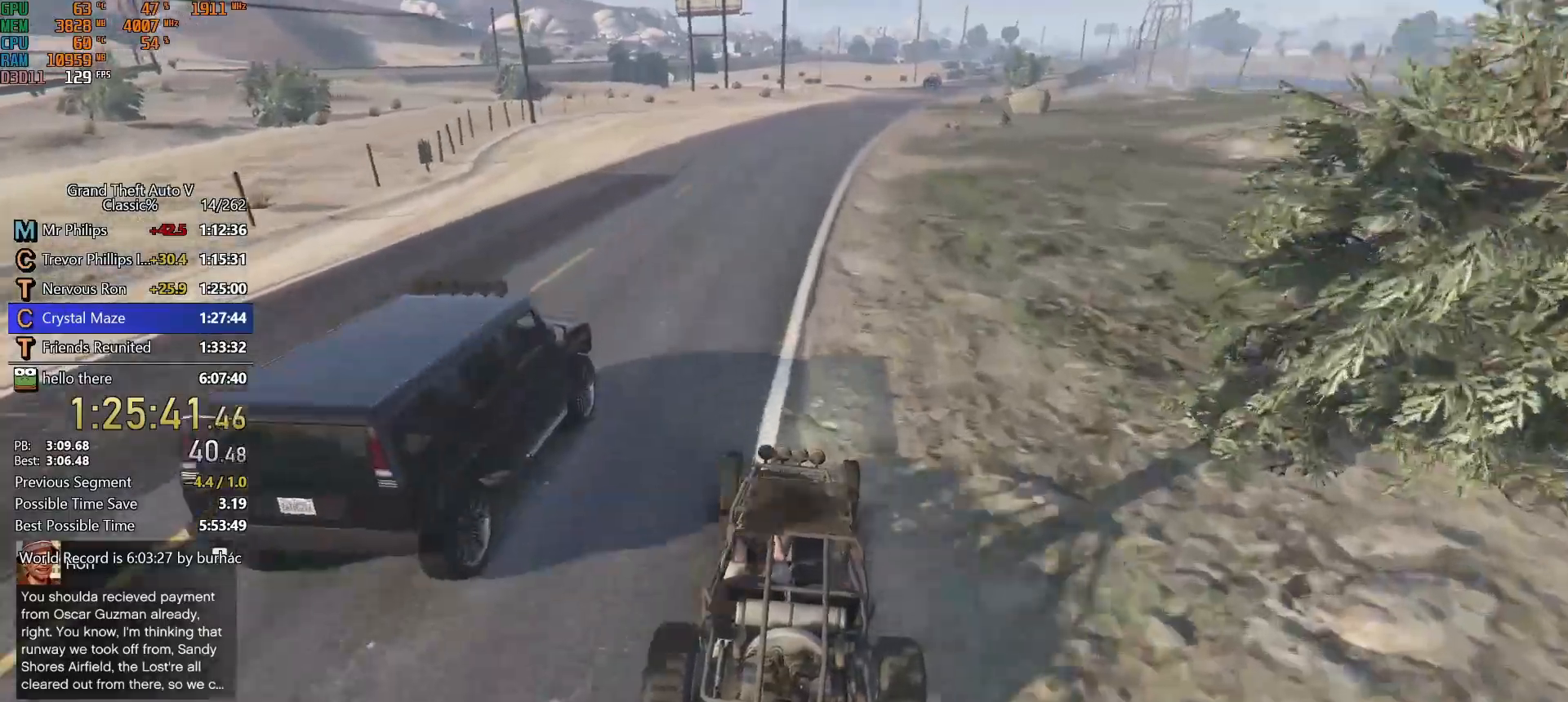
{"keys": ["w"], "mouse": [], "events": [[200, "d", "down"], [300, "d", "up"]]}
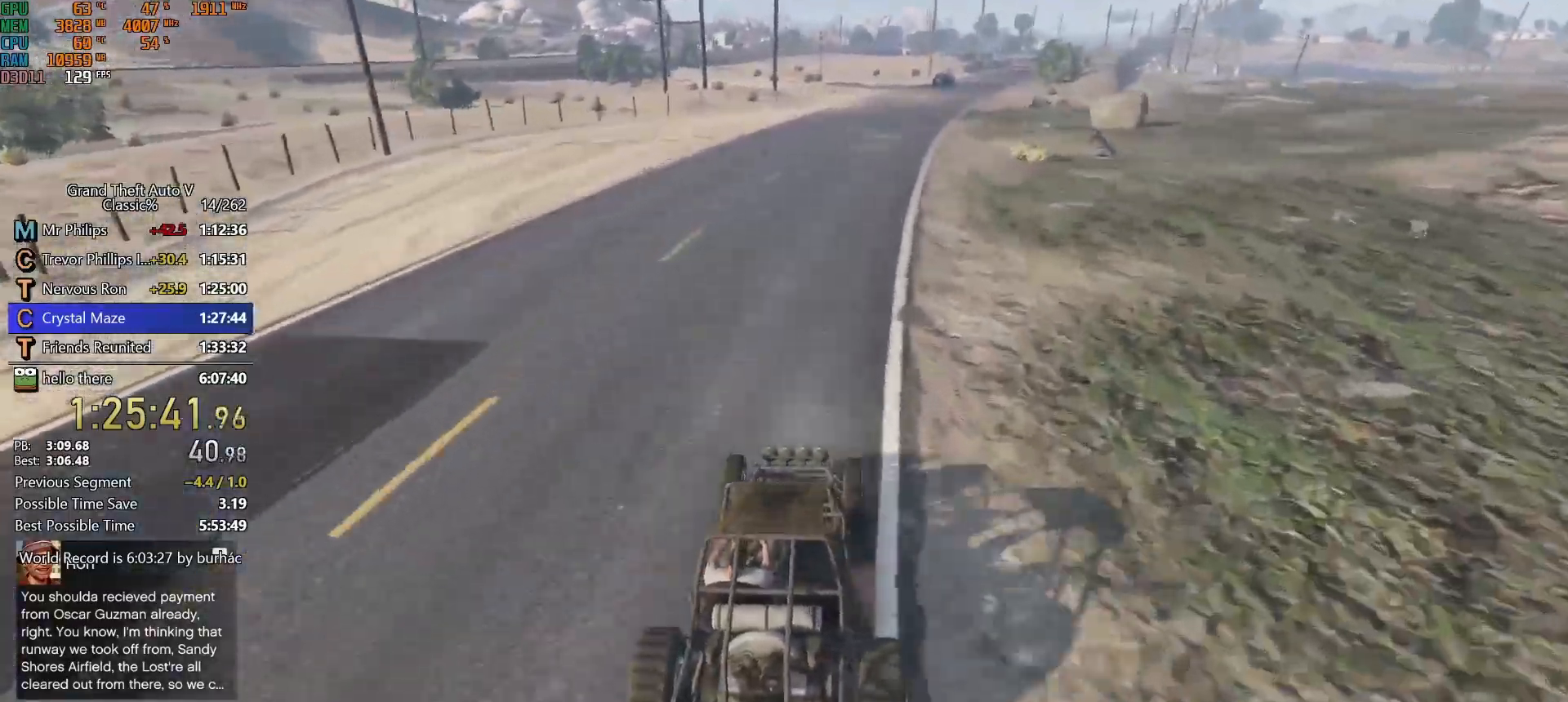
{"keys": ["w"], "mouse": [], "events": [[83, "d", "down"], [217, "d", "up"], [367, "d", "down"], [450, "d", "up"]]}
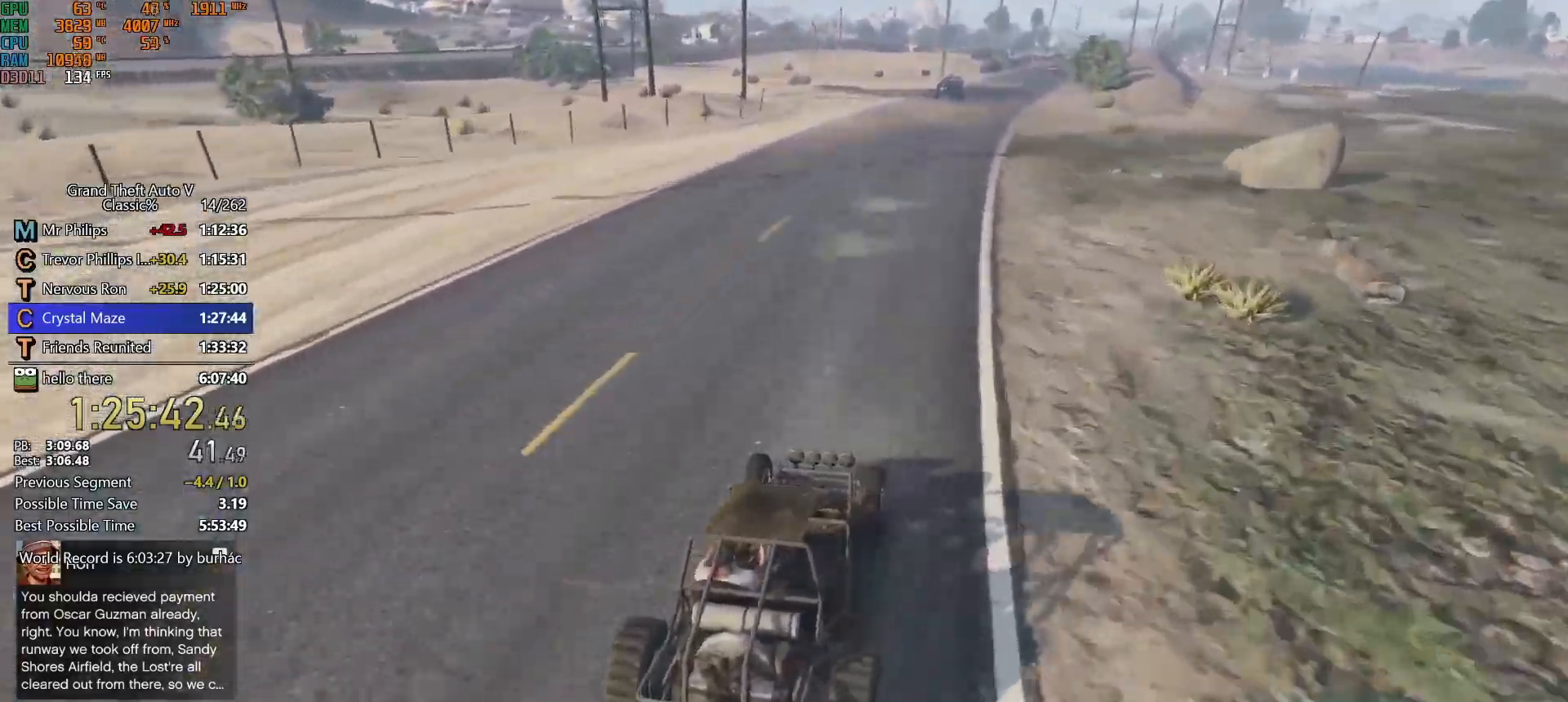
{"keys": ["w"], "mouse": [], "events": [[200, "d", "down"], [233, "d", "up"]]}
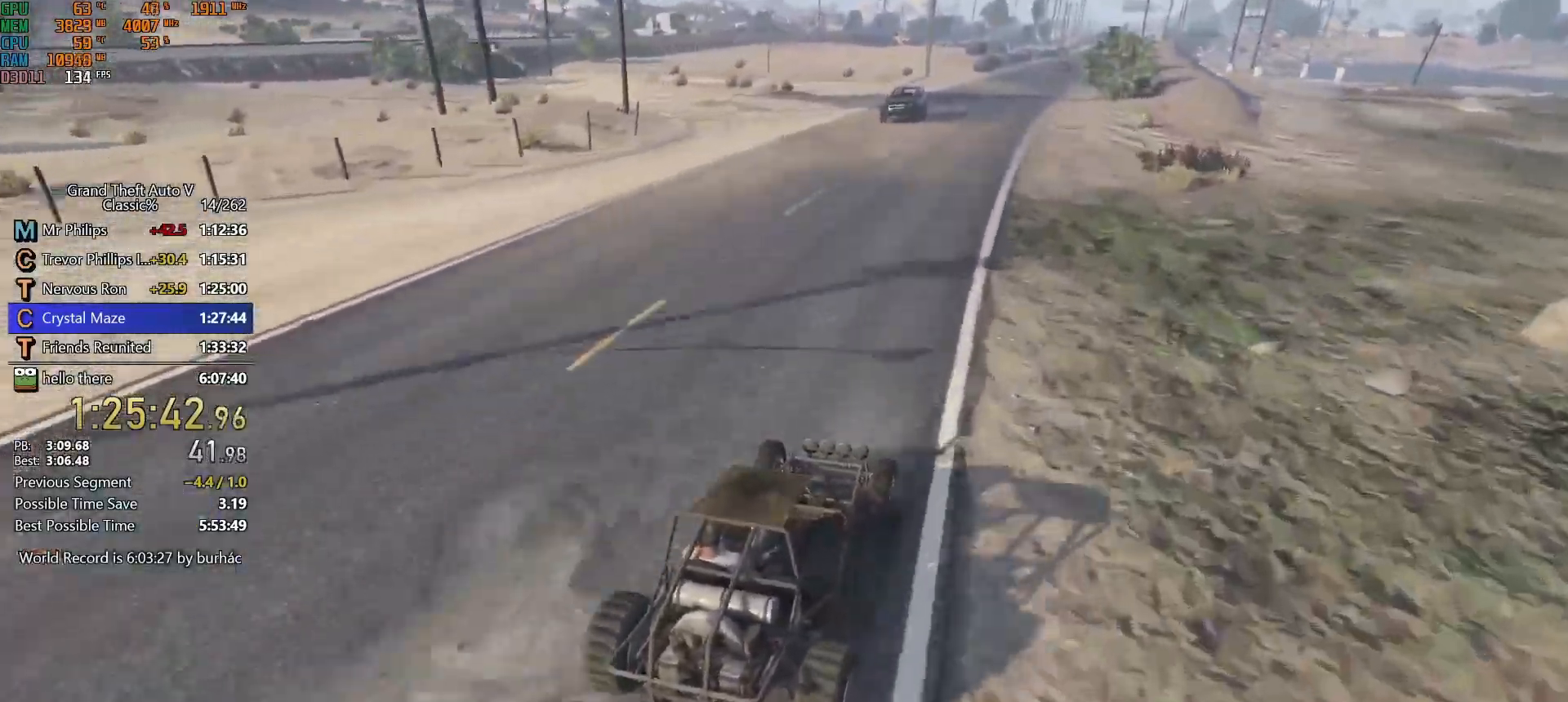
{"keys": ["w"], "mouse": [], "events": [[167, "a", "down"], [250, "a", "up"]]}
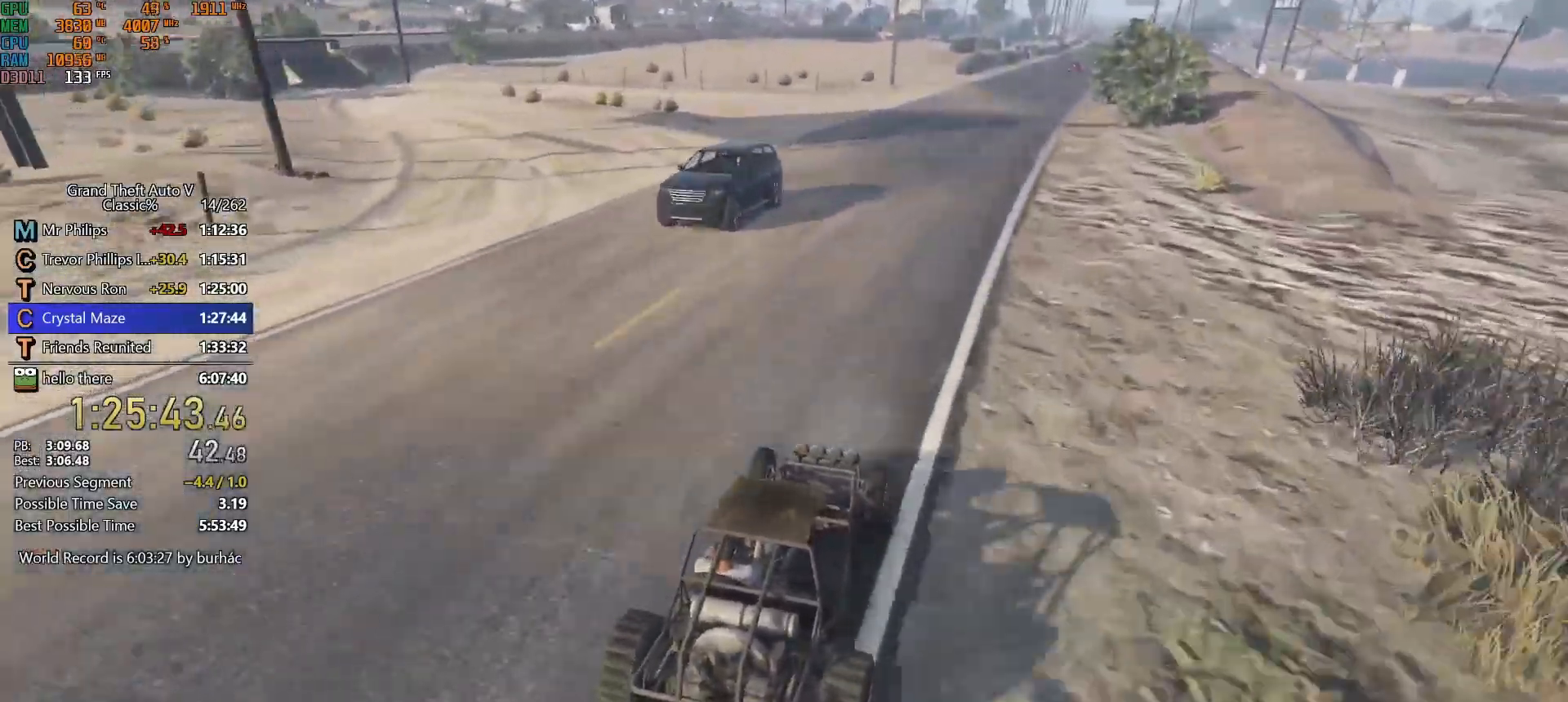
{"keys": ["w"], "mouse": [], "events": [[133, "a", "down"], [183, "a", "up"], [367, "a", "down"], [467, "a", "up"]]}
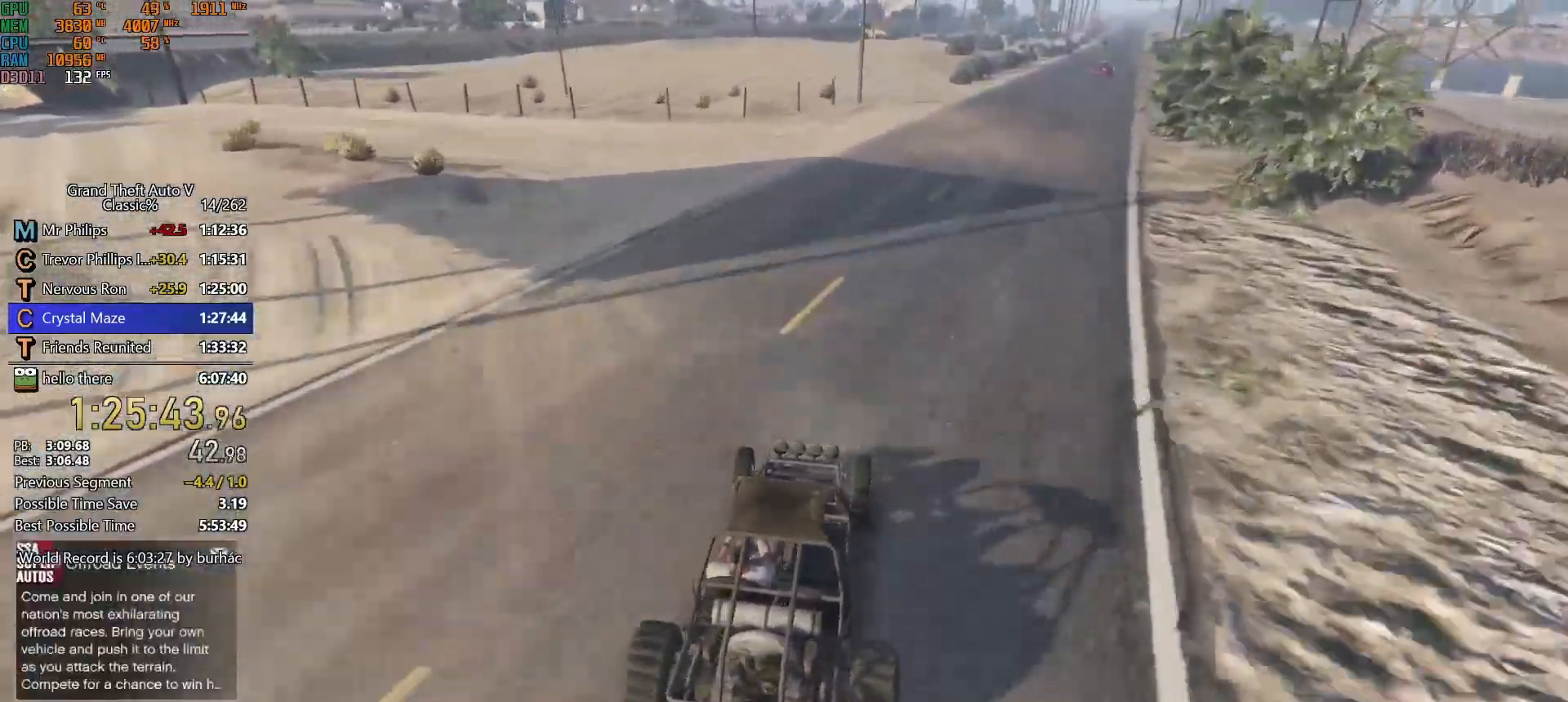
{"keys": ["w"], "mouse": [], "events": [[100, "a", "down"], [233, "a", "up"]]}
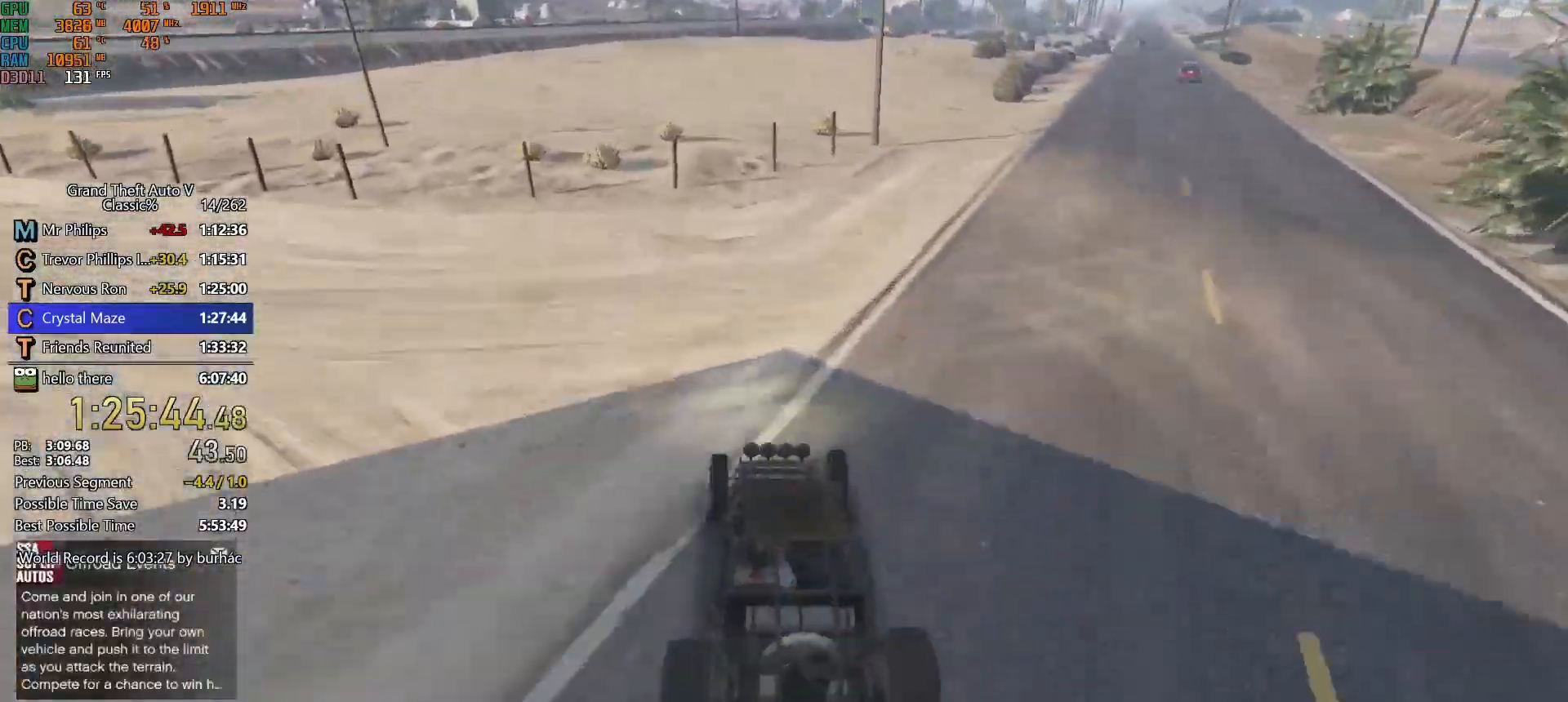
{"keys": ["w"], "mouse": [], "events": [[67, "a", "down"], [167, "a", "up"], [350, "a", "down"], [400, "a", "up"]]}
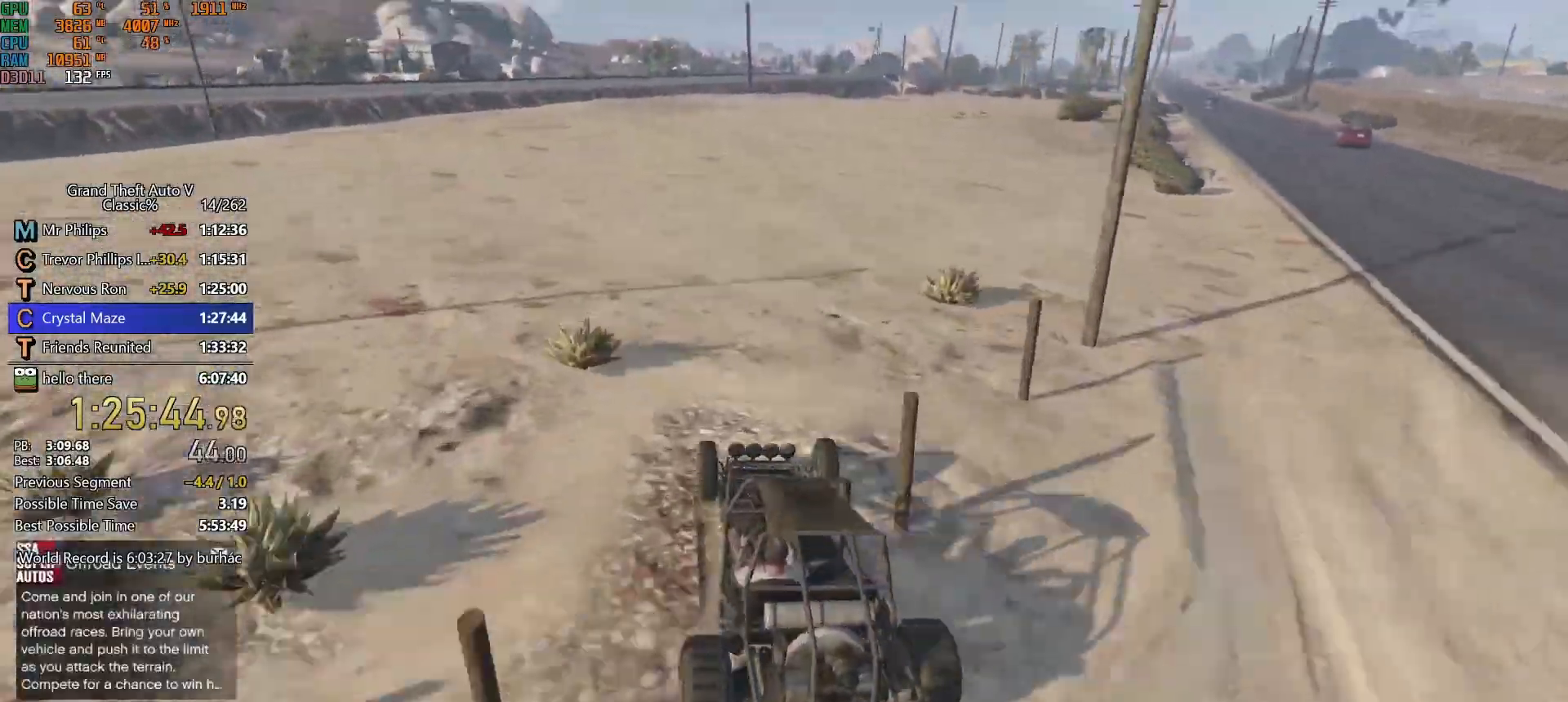
{"keys": ["w"], "mouse": [], "events": [[367, "d", "down"], [417, "d", "up"]]}
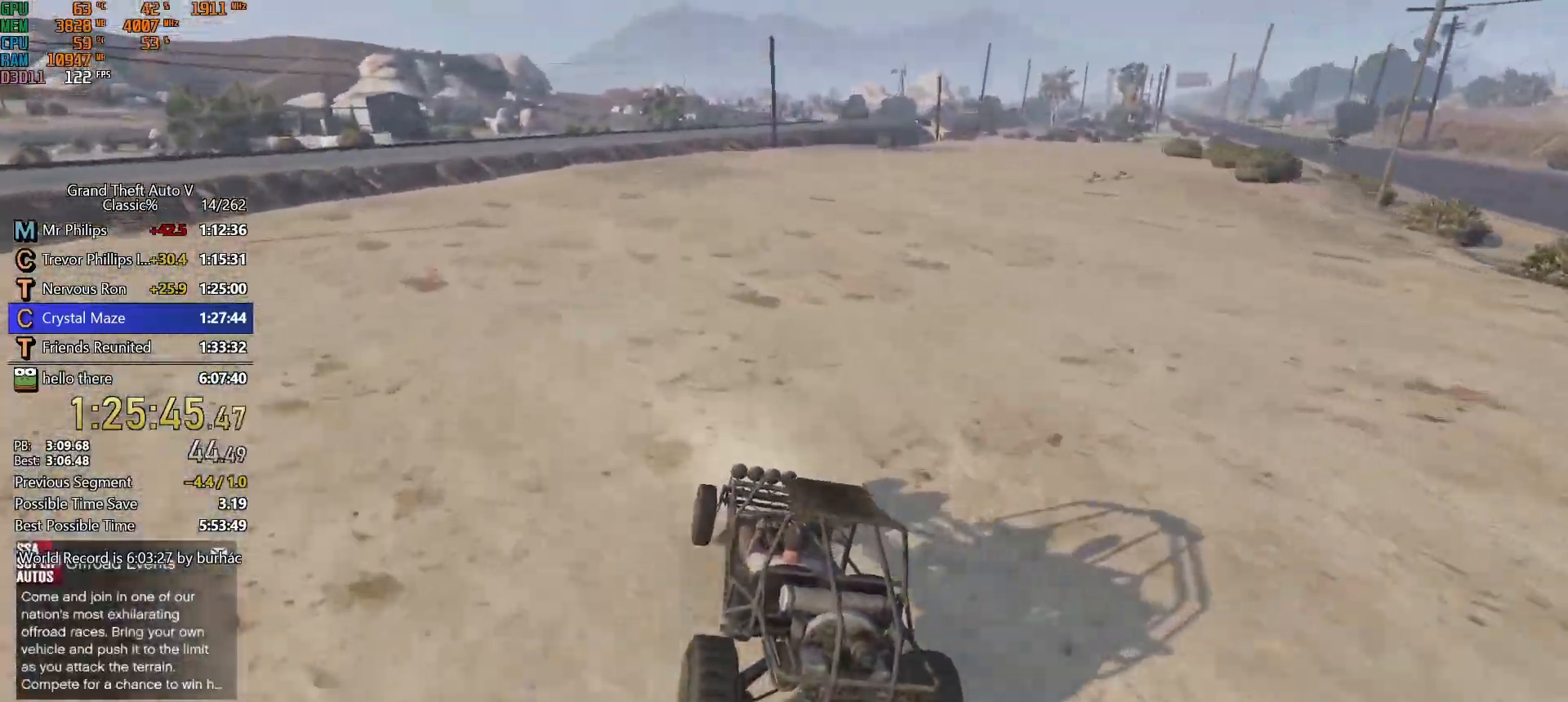
{"keys": ["d", "w"], "mouse": [], "events": [[50, "a", "down"], [100, "a", "up"], [467, "d", "down"]]}
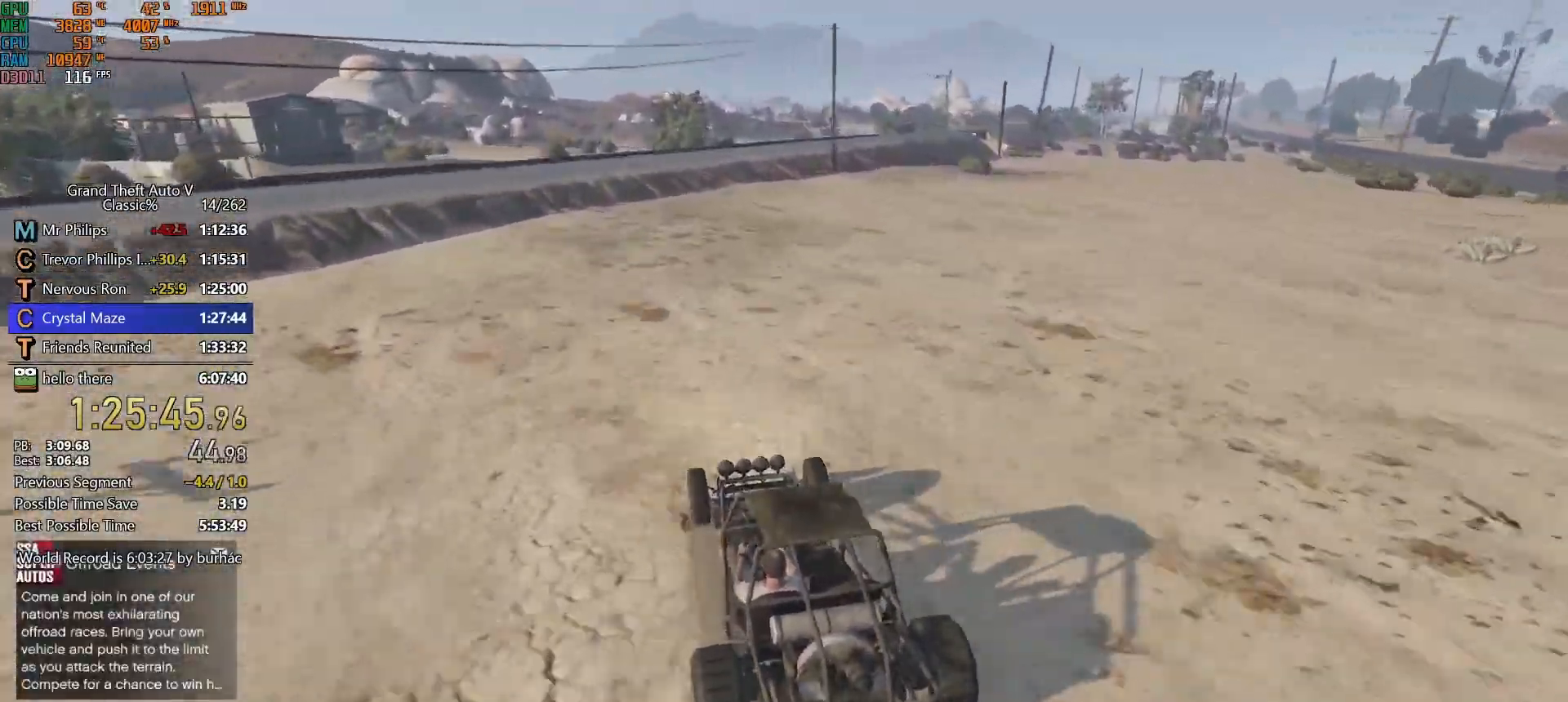
{"keys": ["d", "w"], "mouse": [], "events": [[67, "d", "up"], [200, "d", "down"], [300, "d", "up"], [483, "d", "down"]]}
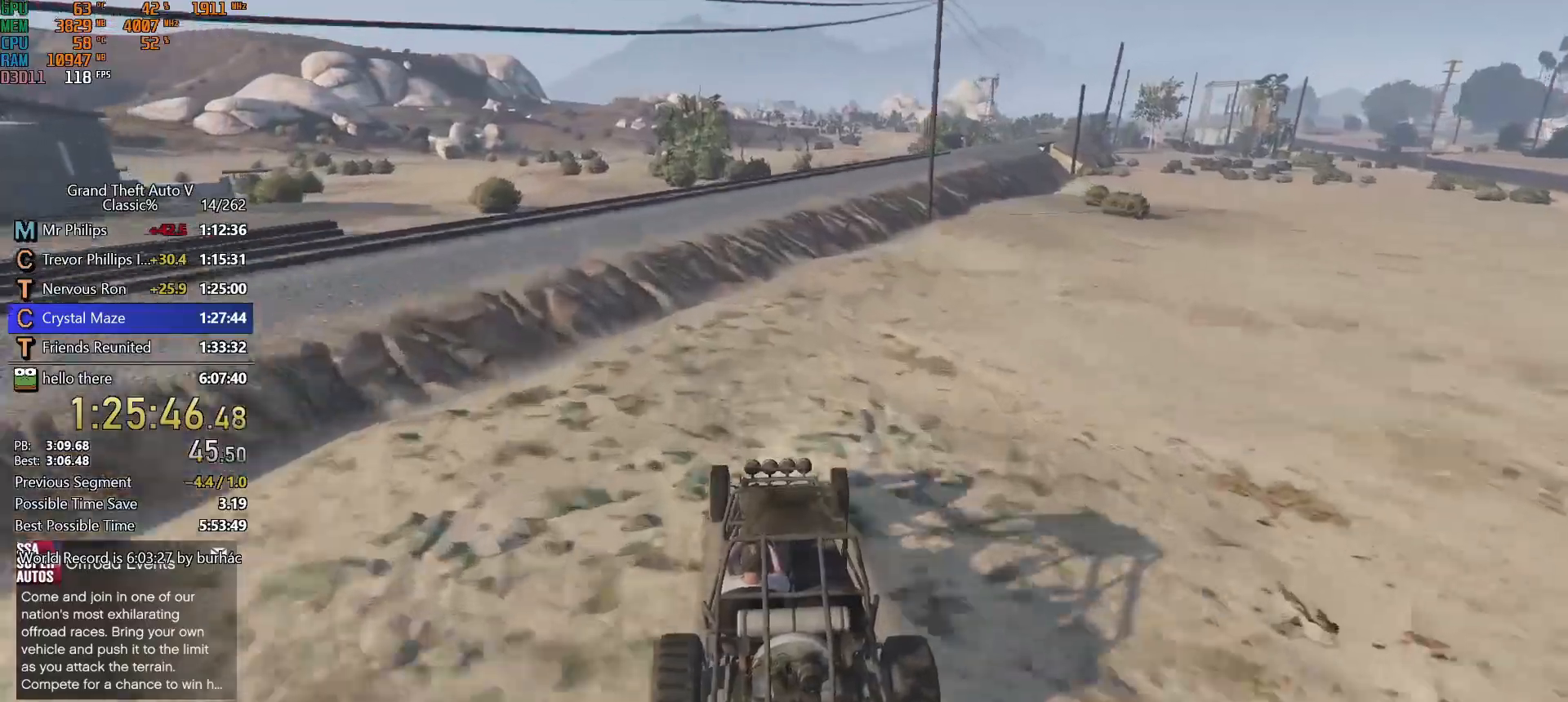
{"keys": ["w"], "mouse": [], "events": [[33, "d", "up"]]}
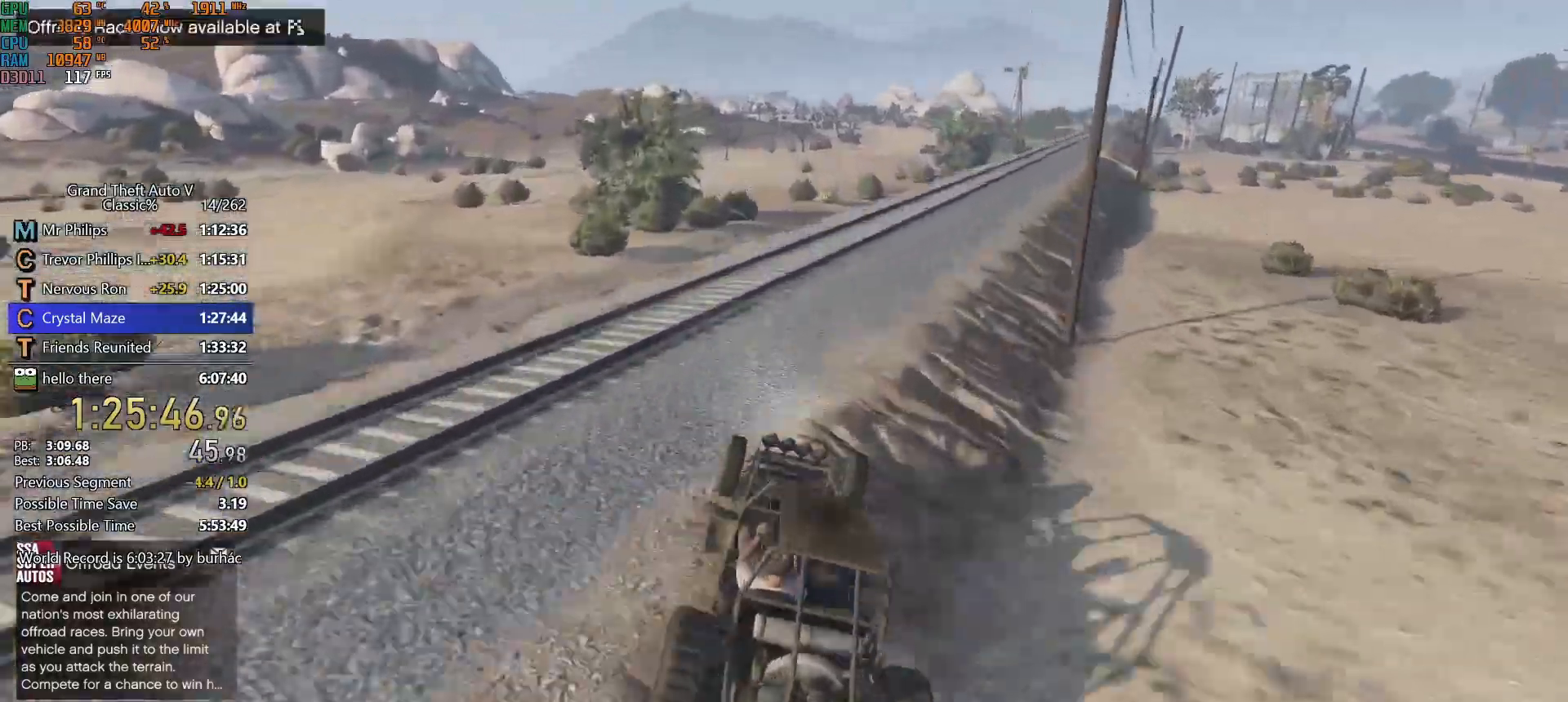
{"keys": ["ctrl", "w"], "mouse": [], "events": [[233, "a", "down"], [283, "ctrl", "down"], [467, "a", "up"]]}
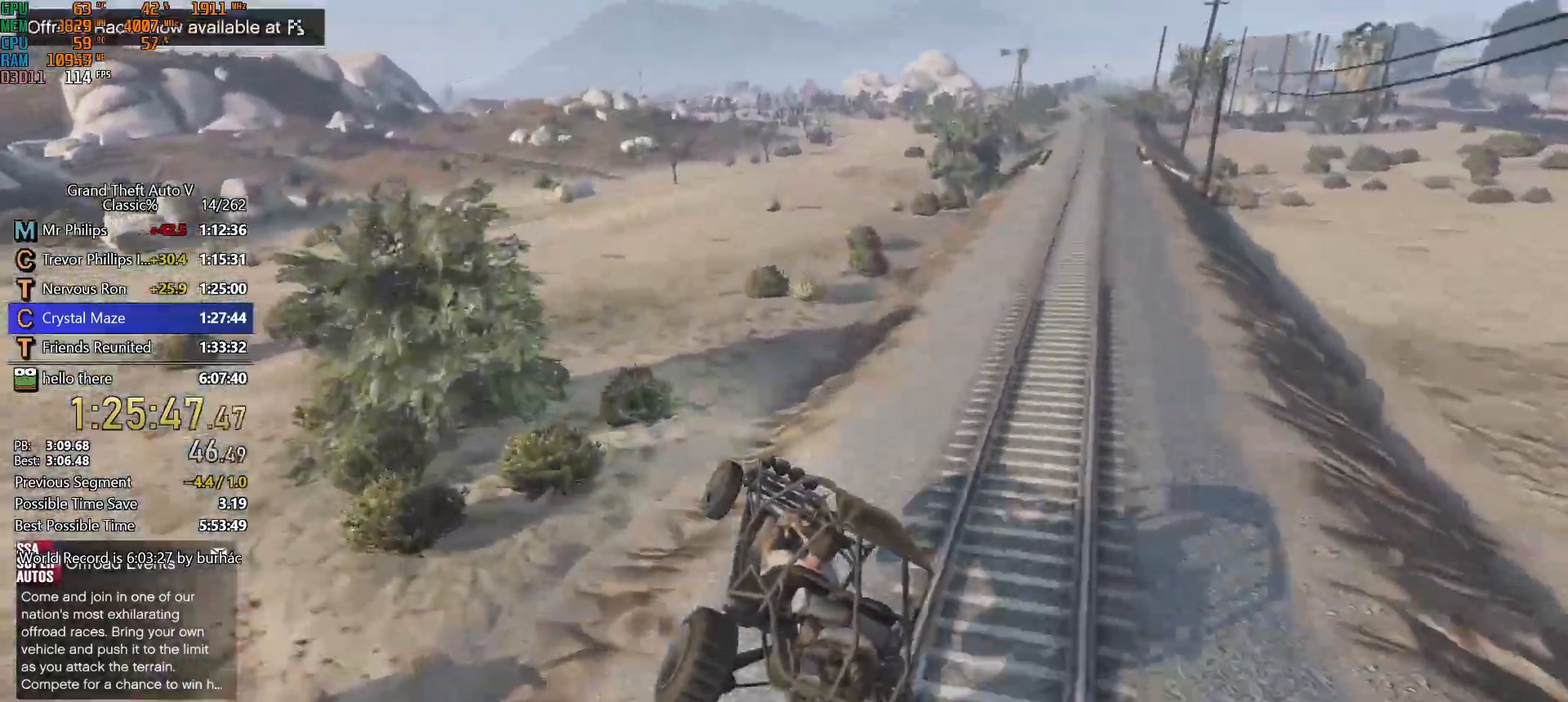
{"keys": ["w"], "mouse": [], "events": [[17, "ctrl", "up"], [200, "a", "down"], [250, "ctrl", "down"], [300, "a", "up"], [350, "ctrl", "up"]]}
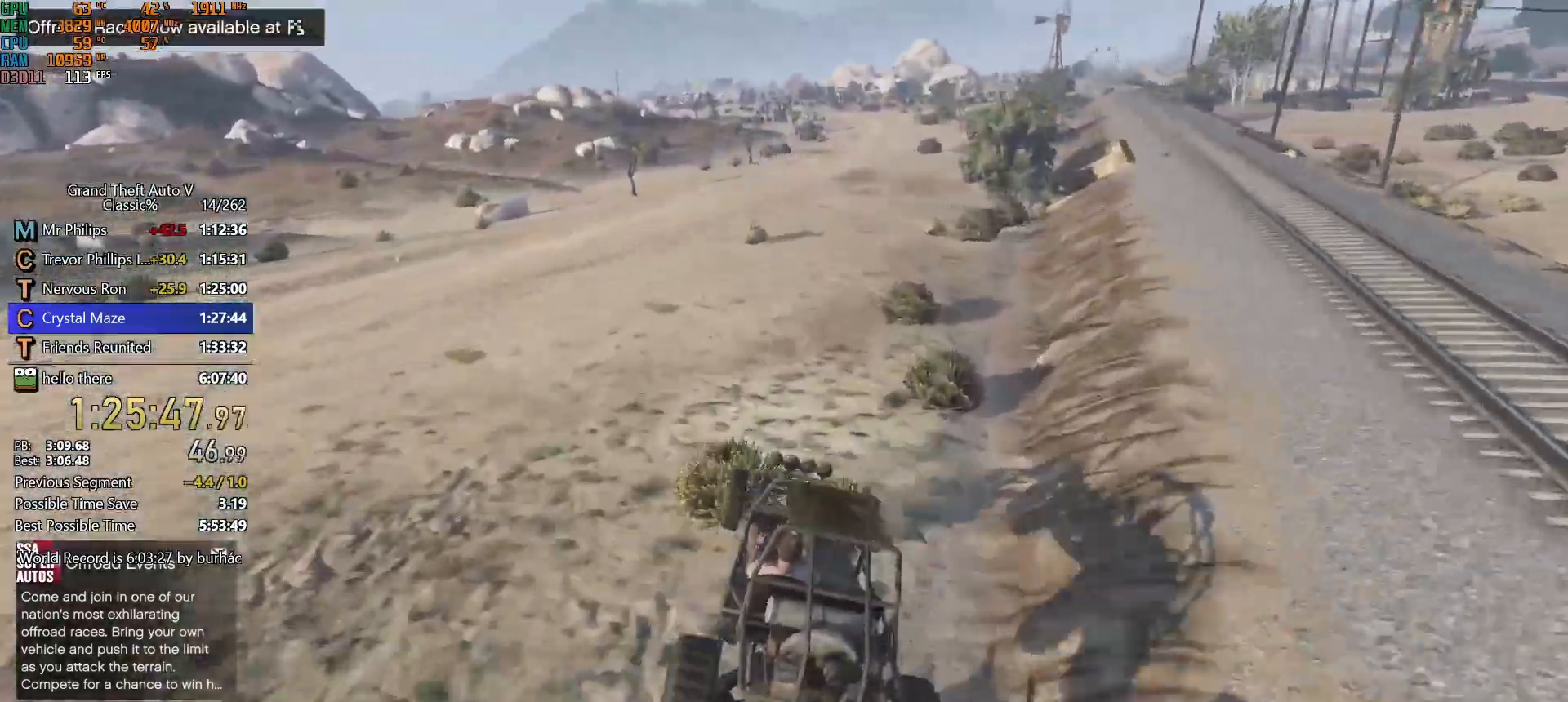
{"keys": ["w"], "mouse": [], "events": [[33, "a", "down"], [33, "shift", "down"], [133, "a", "up"], [167, "shift", "up"], [317, "d", "down"], [367, "d", "up"]]}
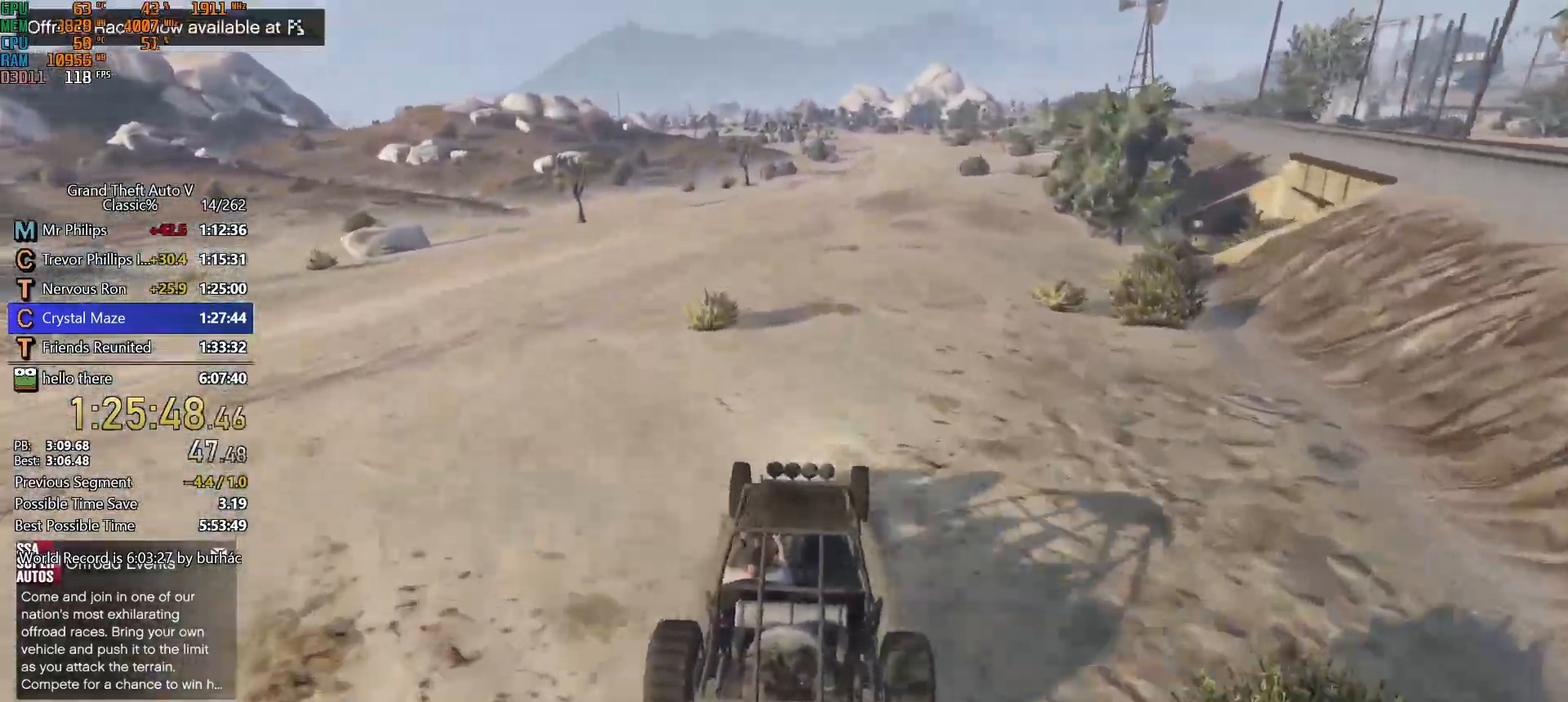
{"keys": ["w"], "mouse": [], "events": [[150, "d", "down"], [183, "d", "up"], [417, "d", "down"], [467, "d", "up"]]}
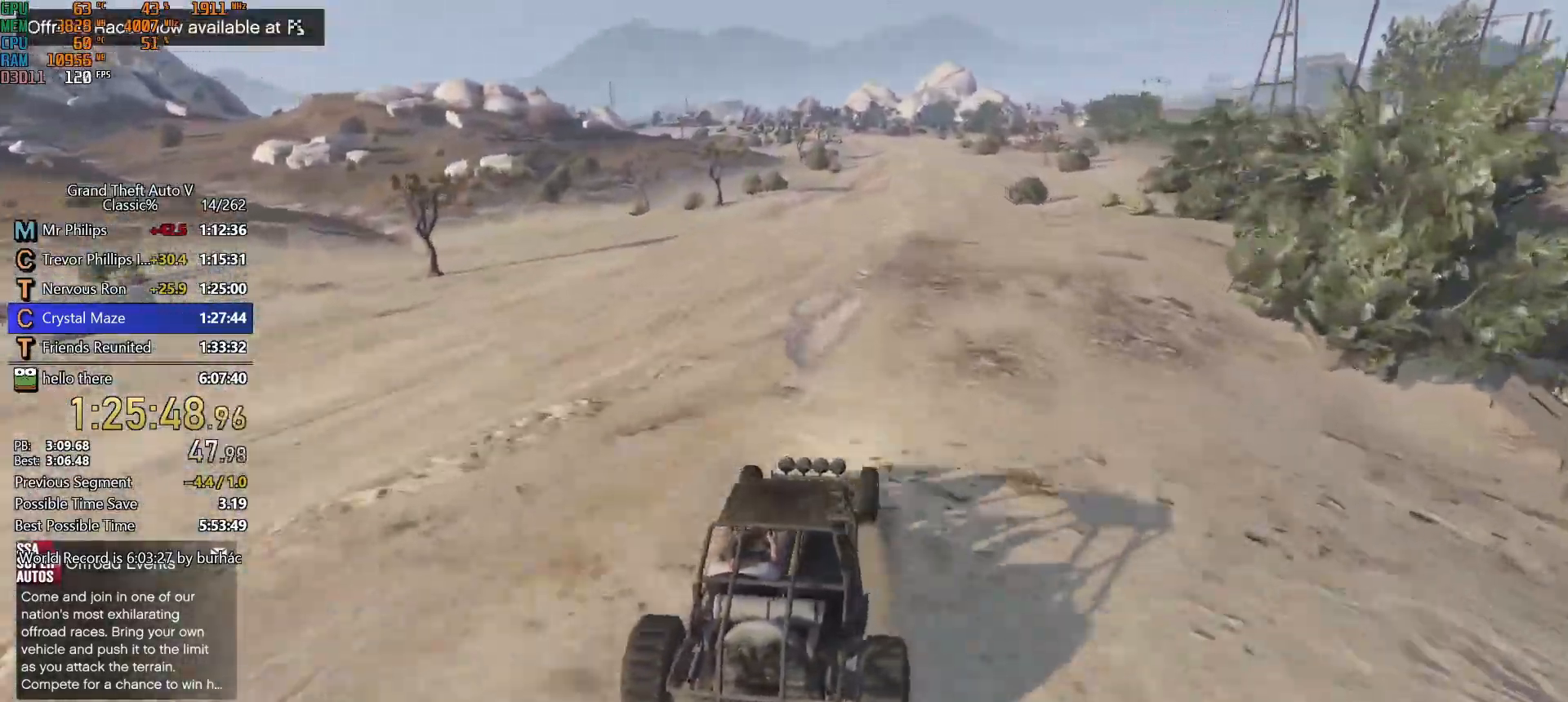
{"keys": ["w"], "mouse": [], "events": [[200, "d", "down"], [250, "d", "up"]]}
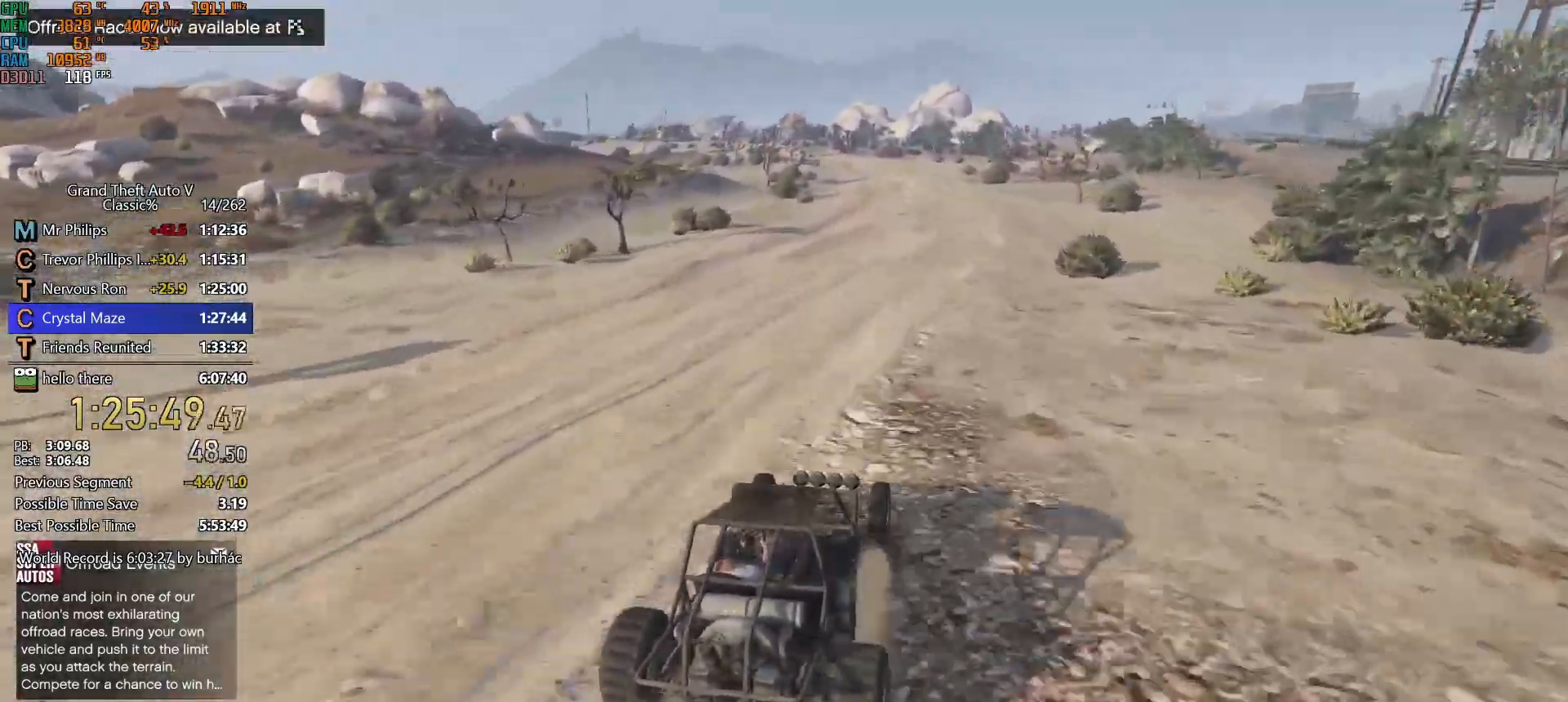
{"keys": ["w"], "mouse": [], "events": []}
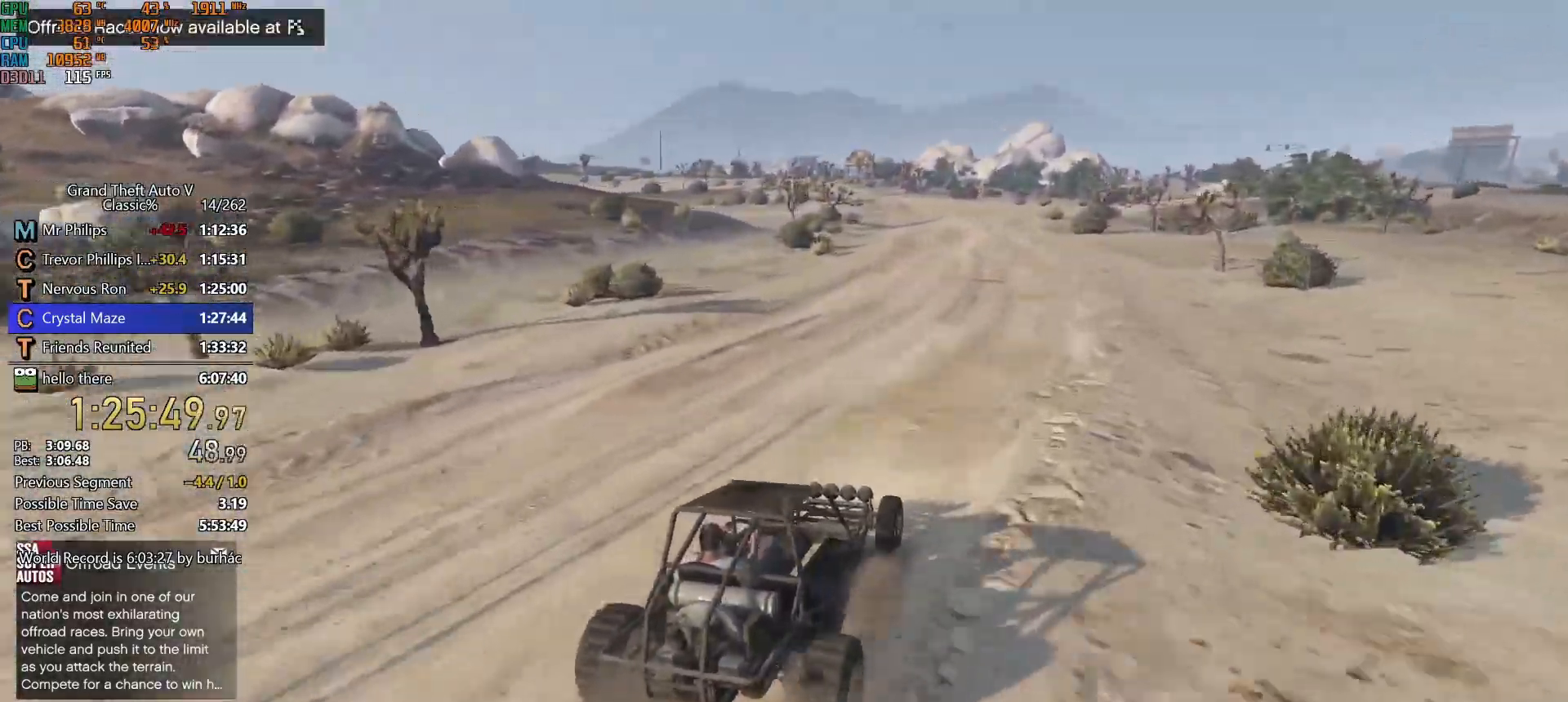
{"keys": ["w"], "mouse": [], "events": [[417, "a", "down"], [467, "a", "up"]]}
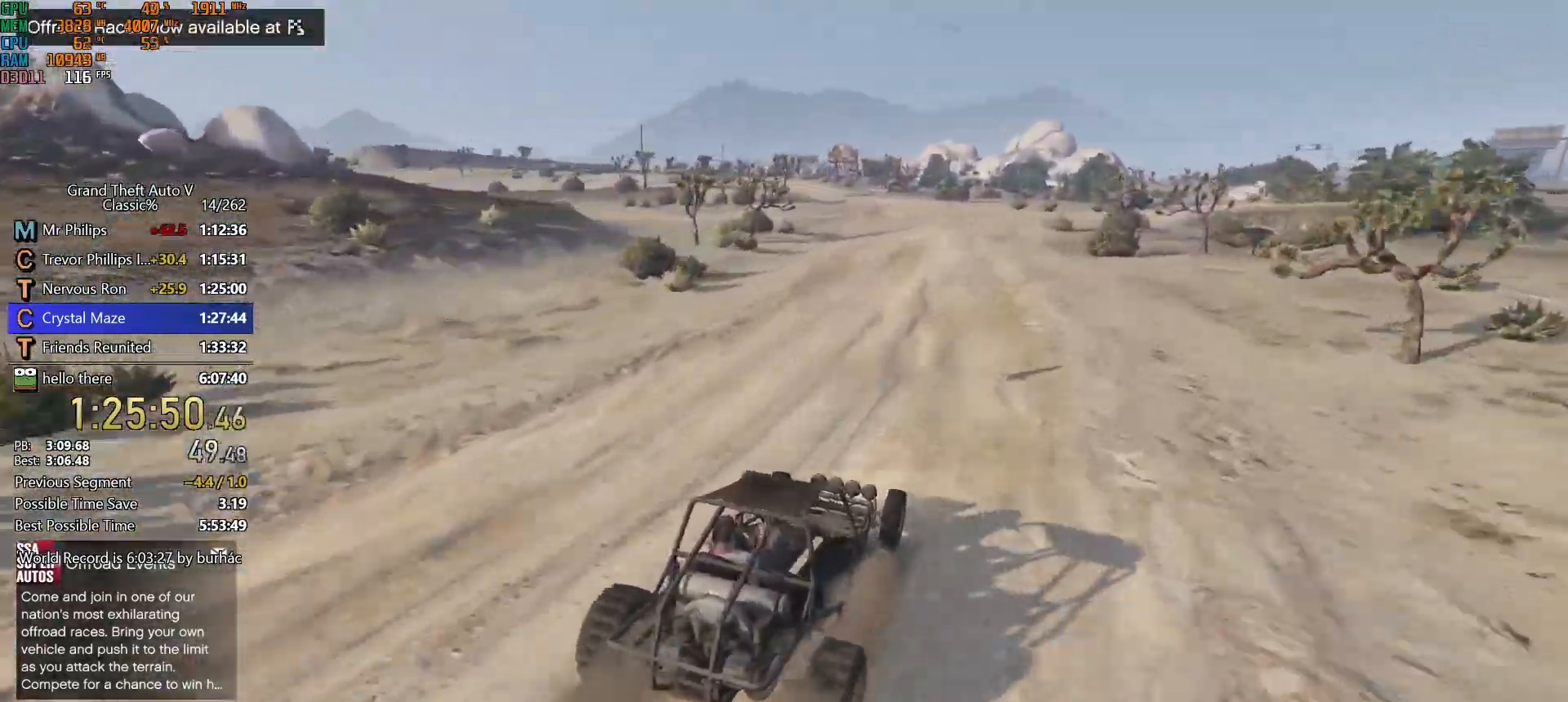
{"keys": ["w"], "mouse": [], "events": [[300, "a", "down"], [350, "a", "up"]]}
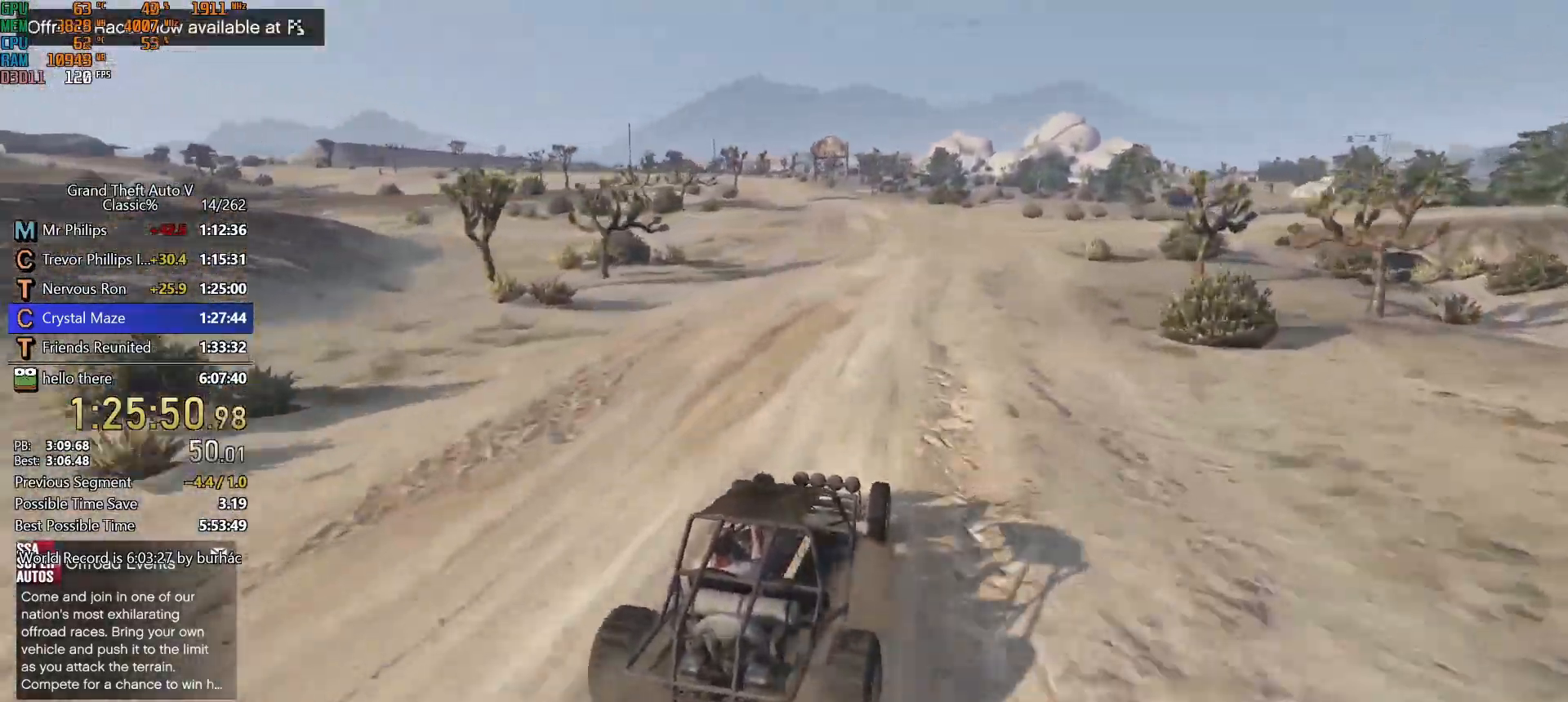
{"keys": ["w"], "mouse": [], "events": [[267, "a", "down"], [417, "a", "up"]]}
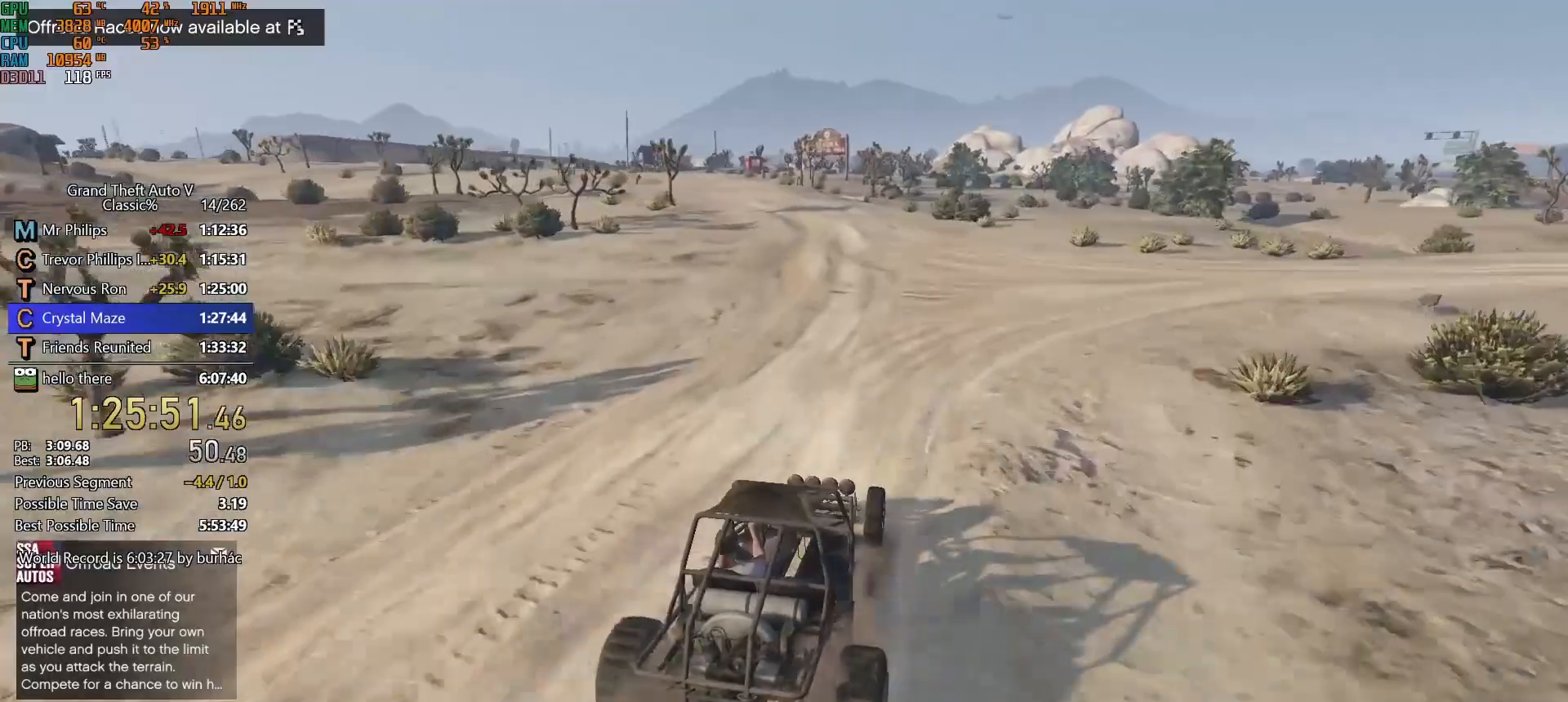
{"keys": ["w"], "mouse": [], "events": [[100, "a", "down"], [233, "a", "up"], [333, "a", "down"], [467, "a", "up"]]}
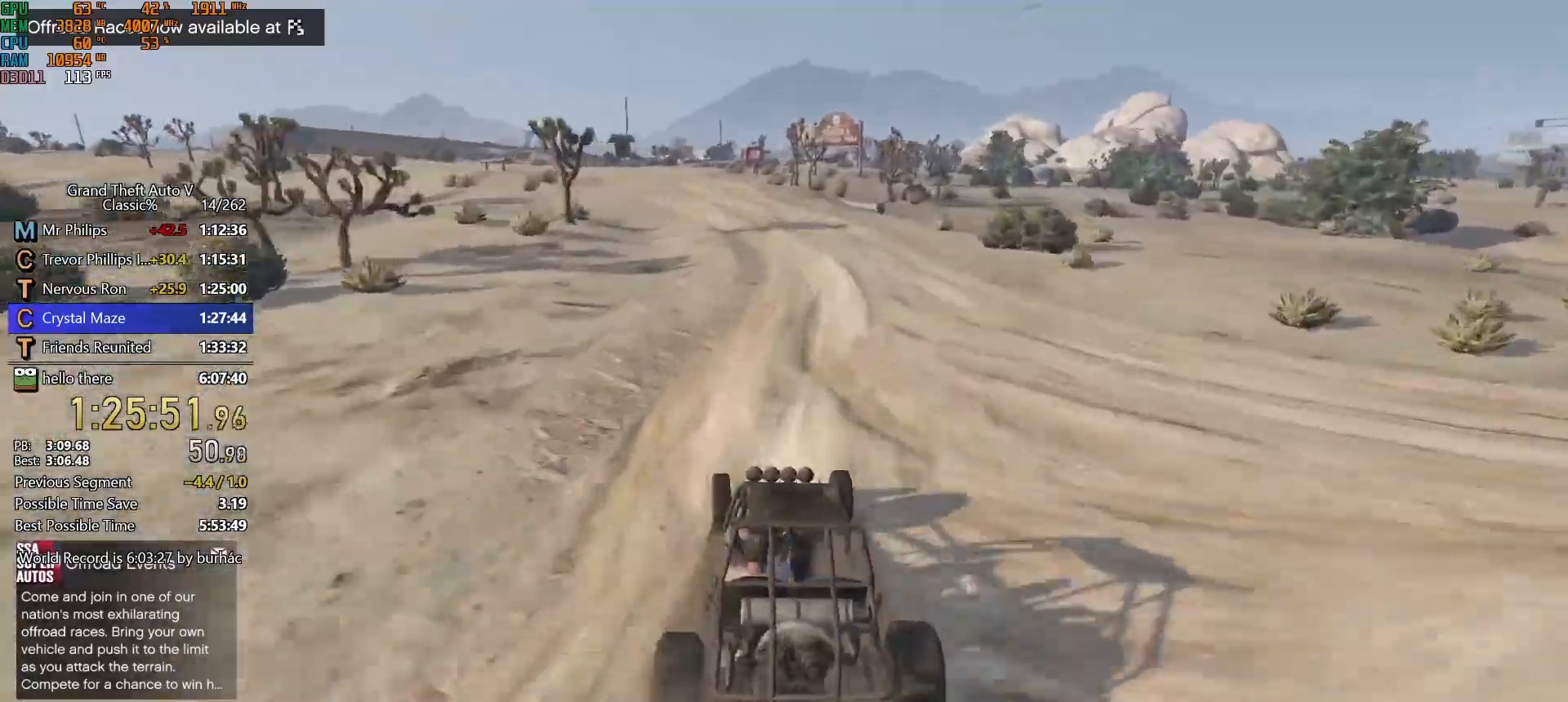
{"keys": ["w"], "mouse": [], "events": [[200, "a", "down"], [300, "a", "up"]]}
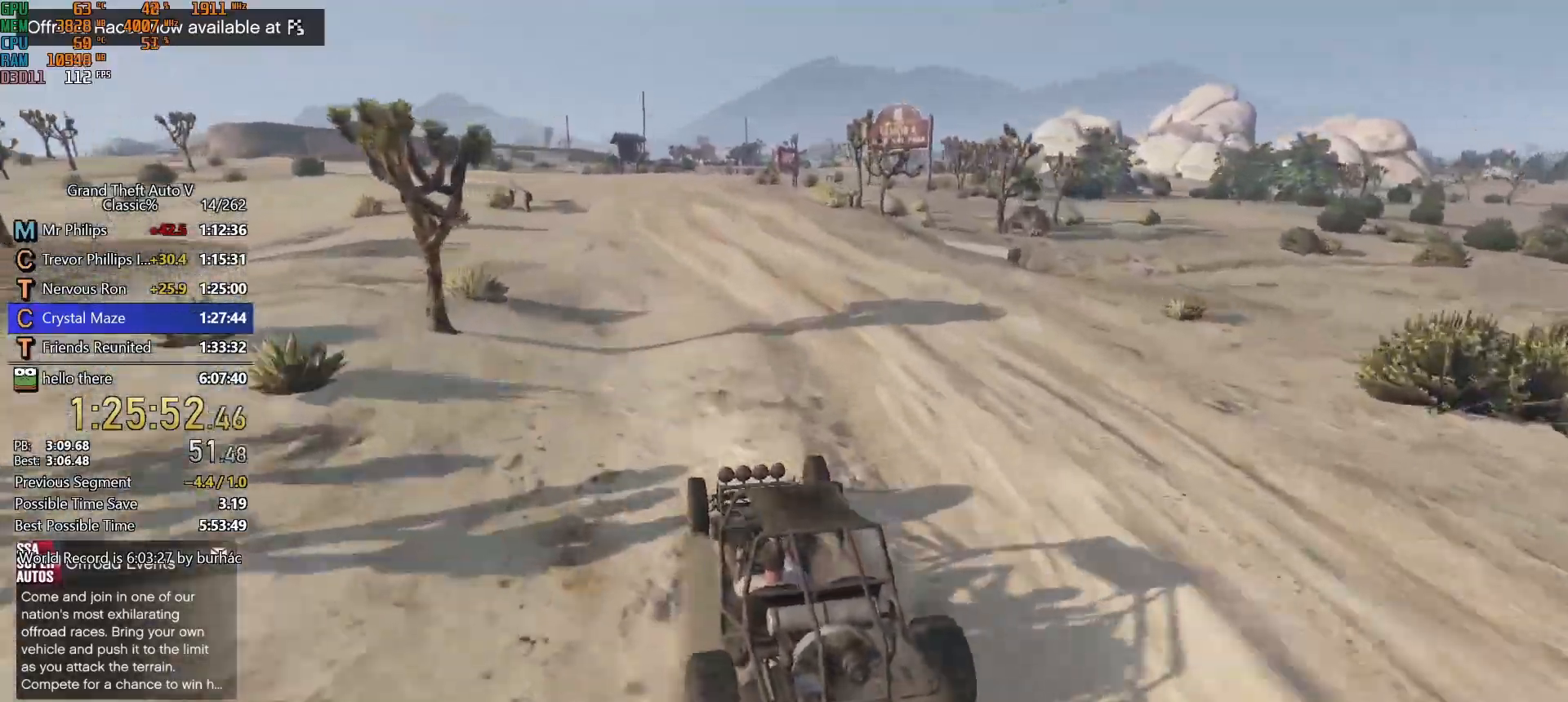
{"keys": ["a", "w"], "mouse": [], "events": [[167, "a", "down"], [317, "a", "up"], [450, "a", "down"]]}